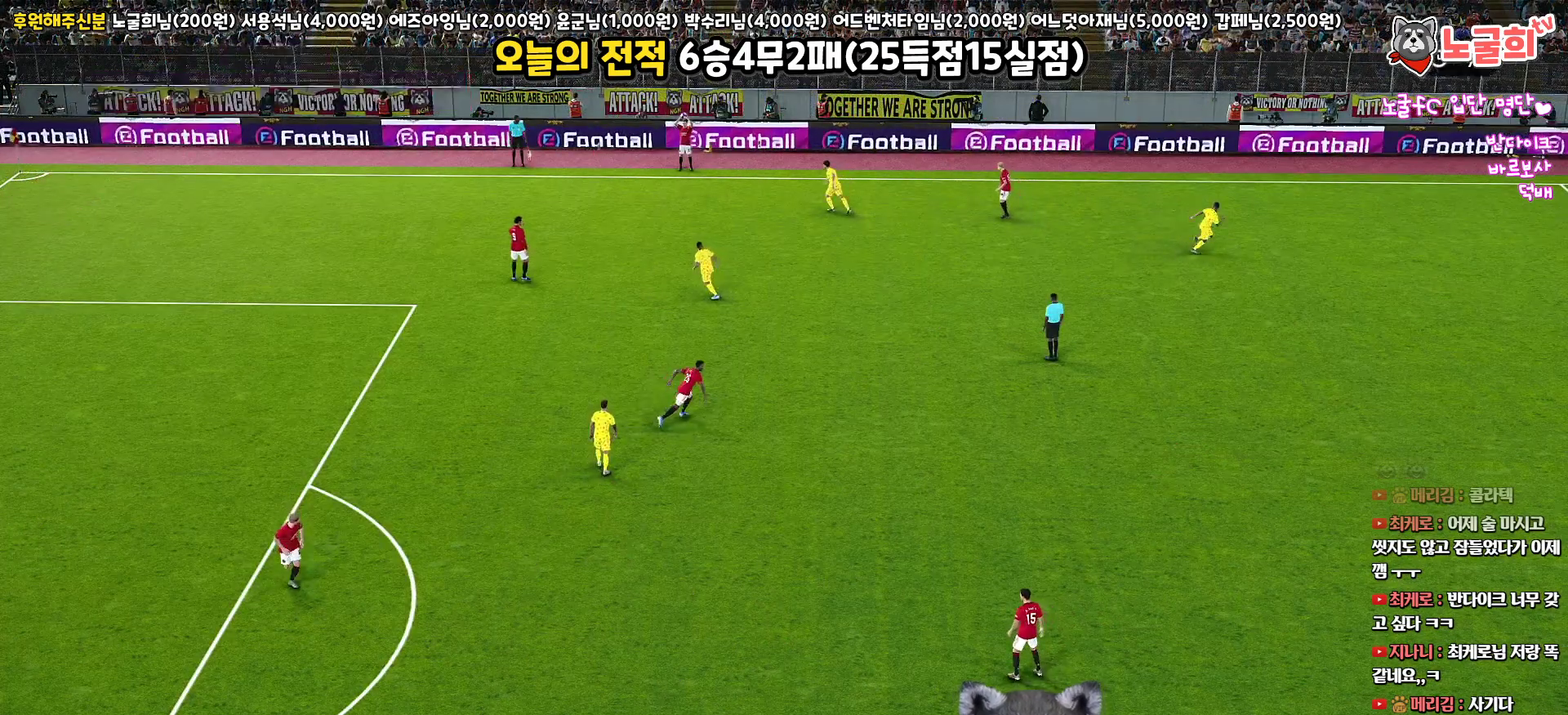
Gameplay with a controller (PlayStation layout); each line is a JSON object with the inputs held at the frame after it. "events" lists button and stick changes between this image and that frame as [ms after this image, input, new state], when the widget could be followed in between.
{"buttons": [], "left_stick": "center", "right_stick": "center", "events": [[300, "left_stick", "left"], [467, "left_stick", "center"]]}
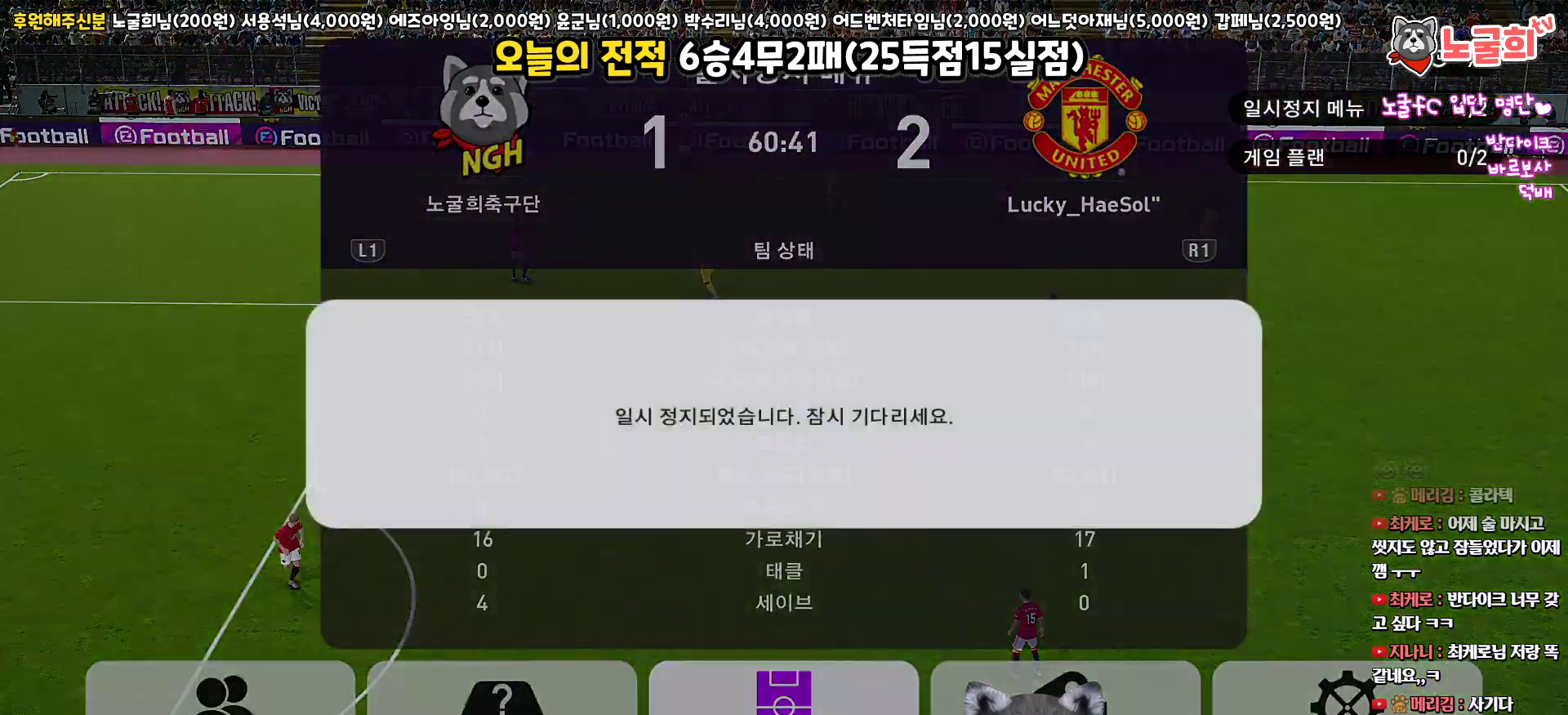
{"buttons": [], "left_stick": "center", "right_stick": "center", "events": []}
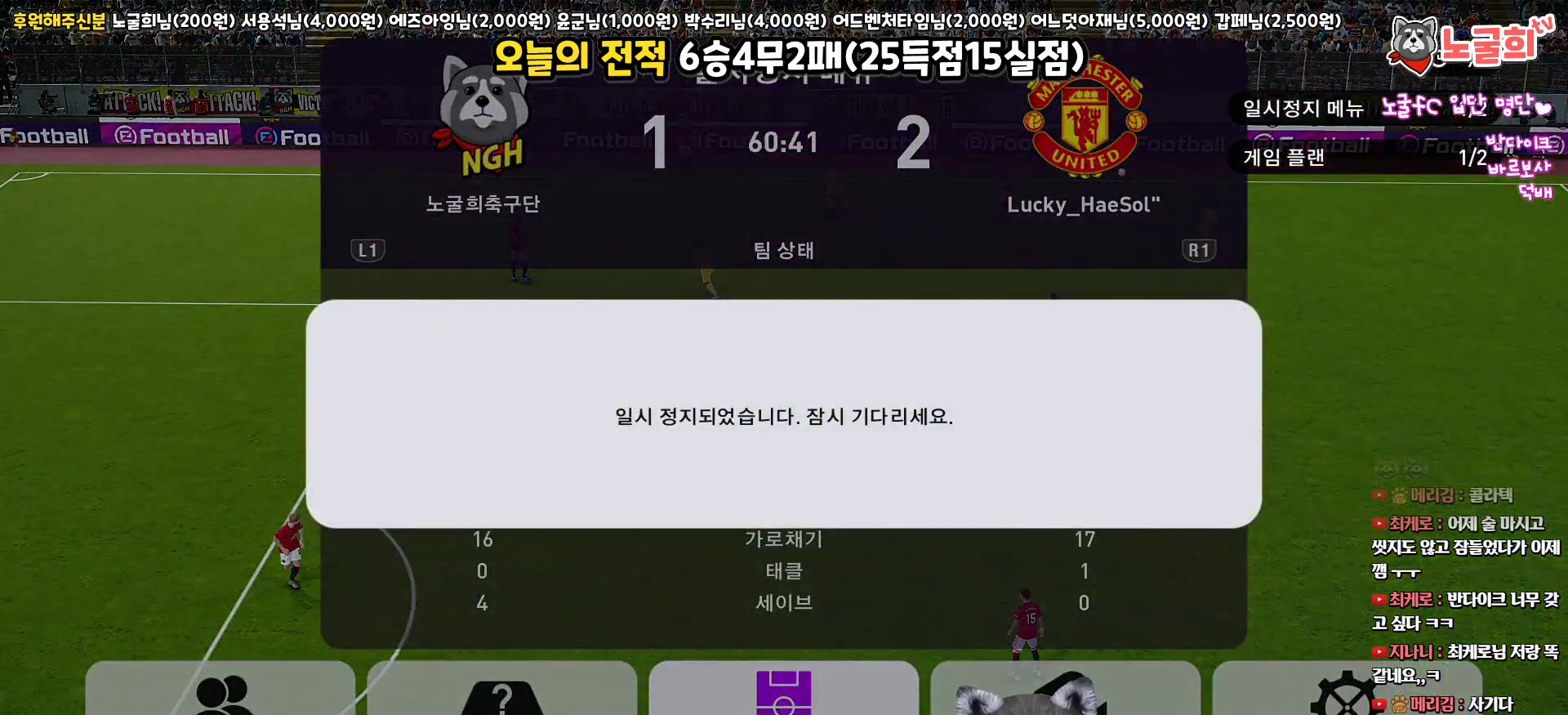
{"buttons": [], "left_stick": "center", "right_stick": "center", "events": []}
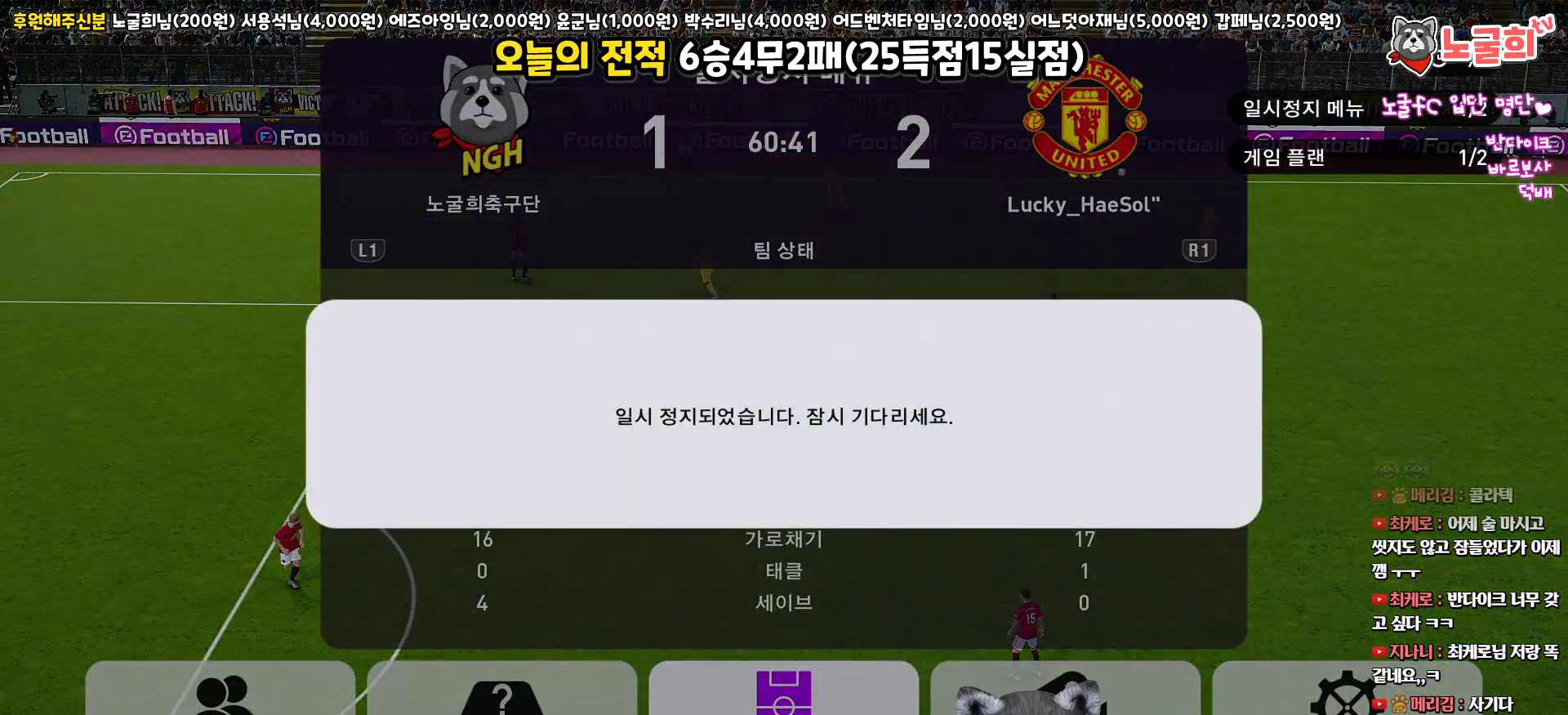
{"buttons": [], "left_stick": "center", "right_stick": "center", "events": []}
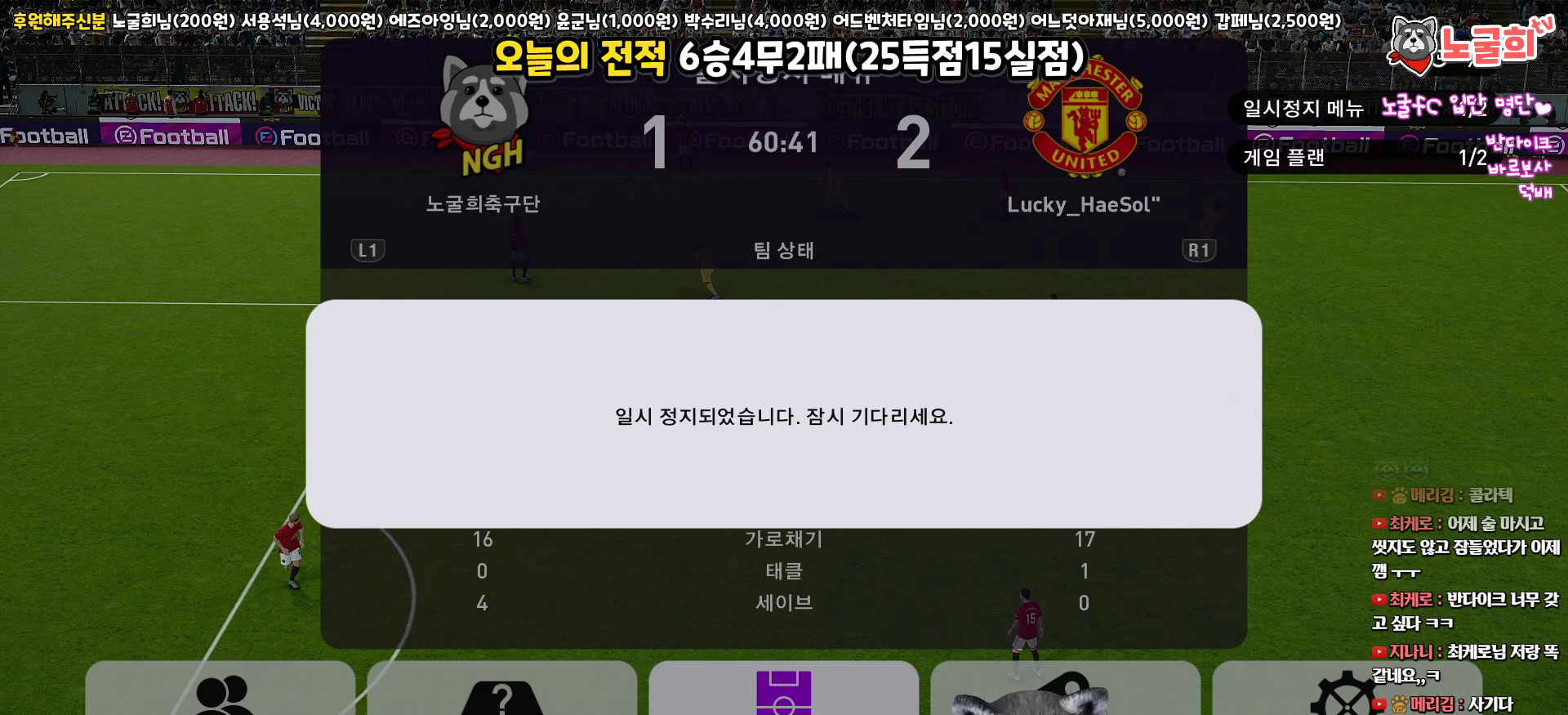
{"buttons": [], "left_stick": "center", "right_stick": "center", "events": [[333, "CROSS", "down"], [467, "CROSS", "up"]]}
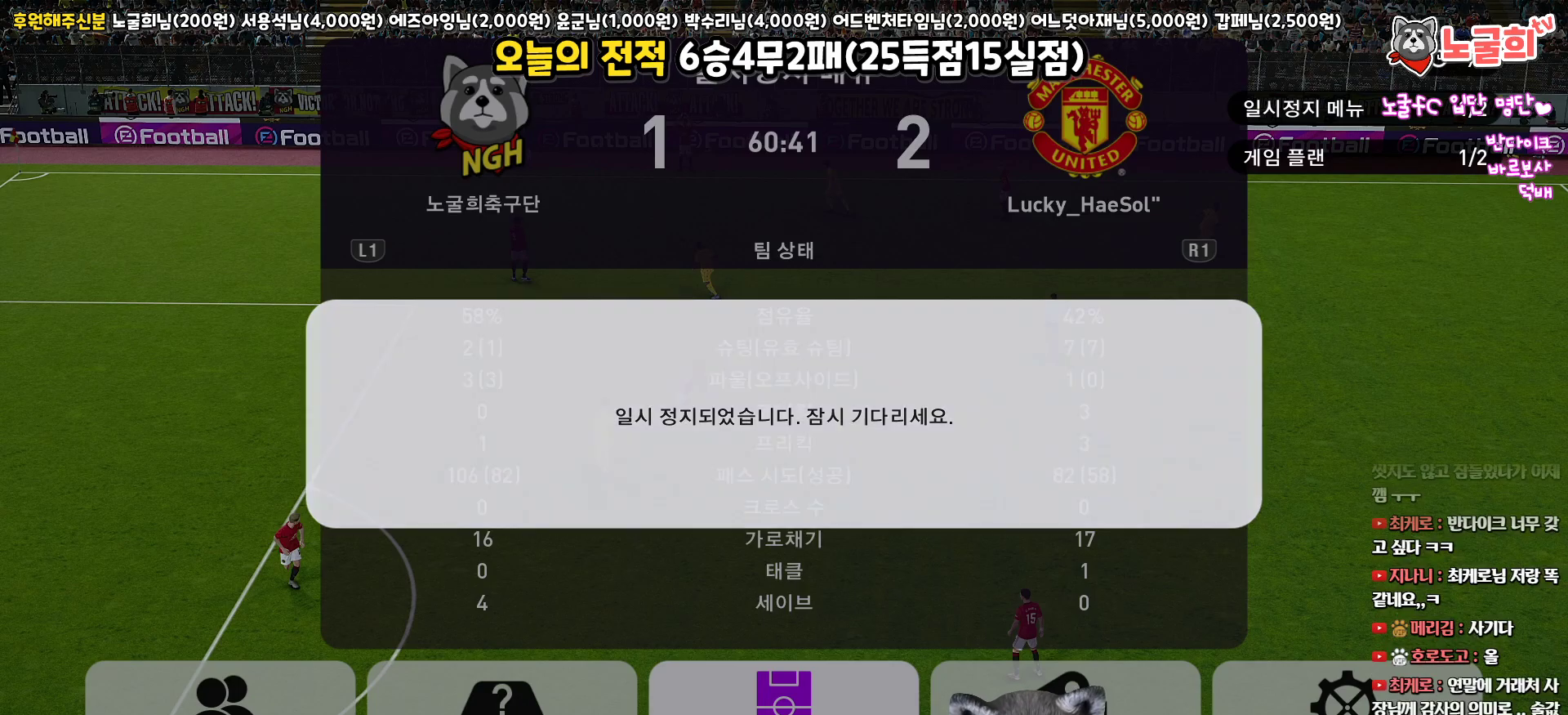
{"buttons": [], "left_stick": "center", "right_stick": "center", "events": []}
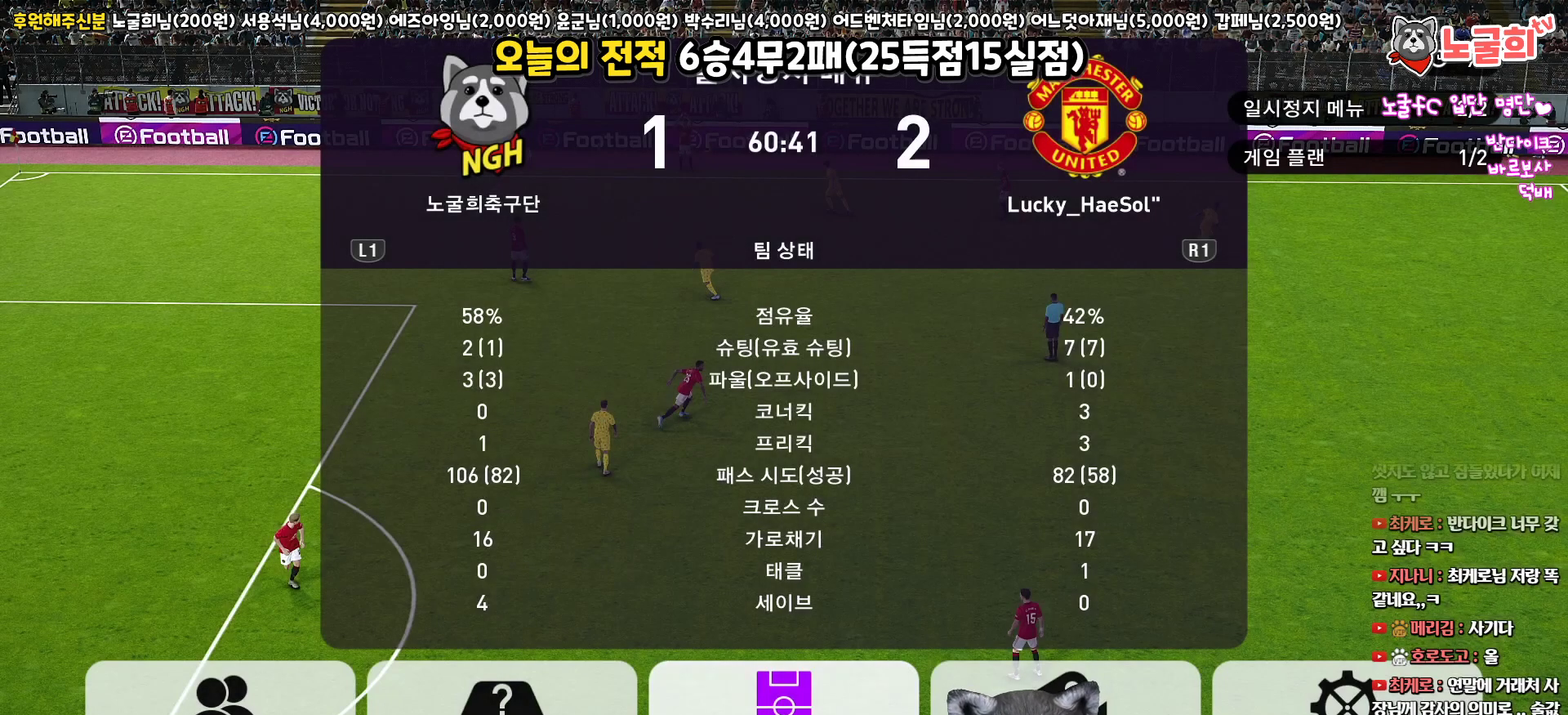
{"buttons": [], "left_stick": "center", "right_stick": "center", "events": []}
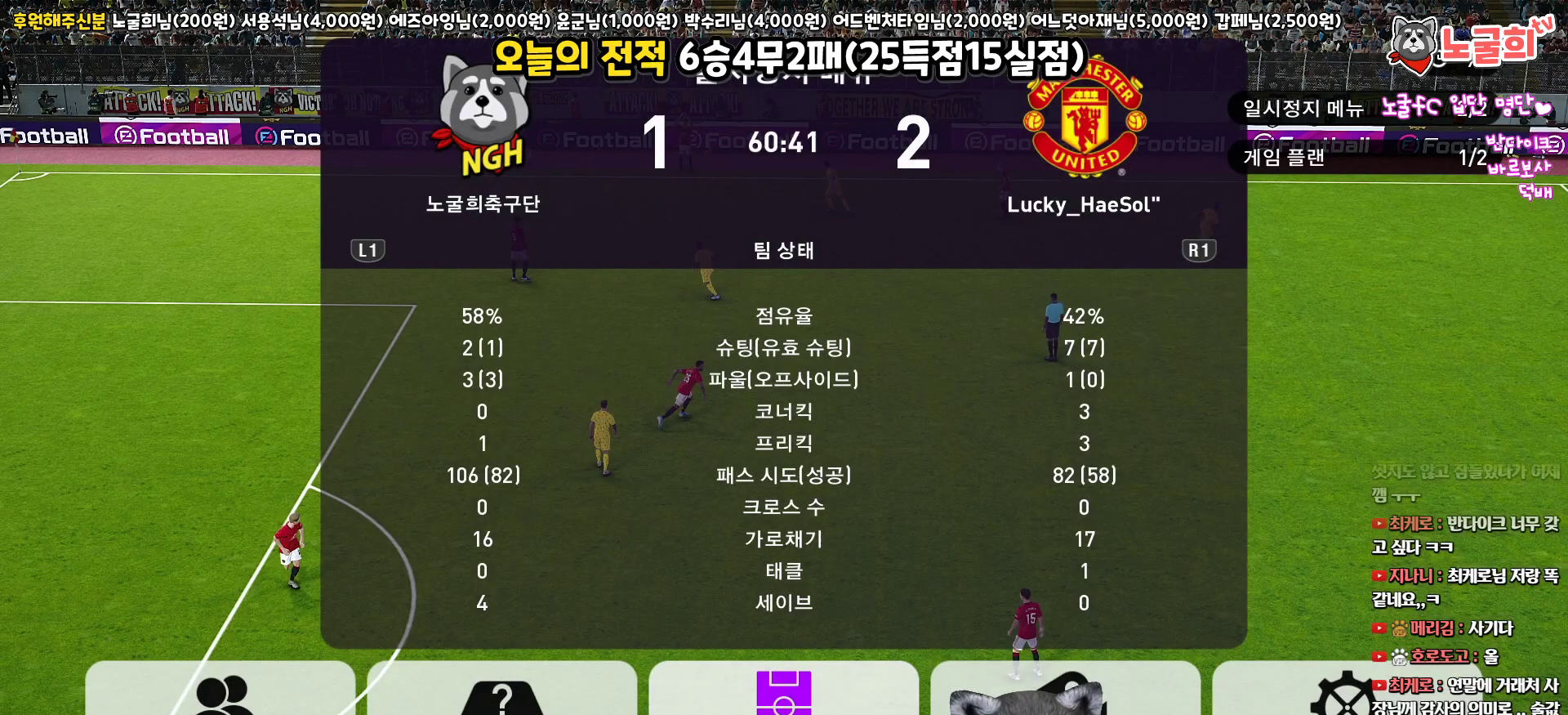
{"buttons": [], "left_stick": "center", "right_stick": "center", "events": [[167, "CIRCLE", "down"], [333, "CIRCLE", "up"]]}
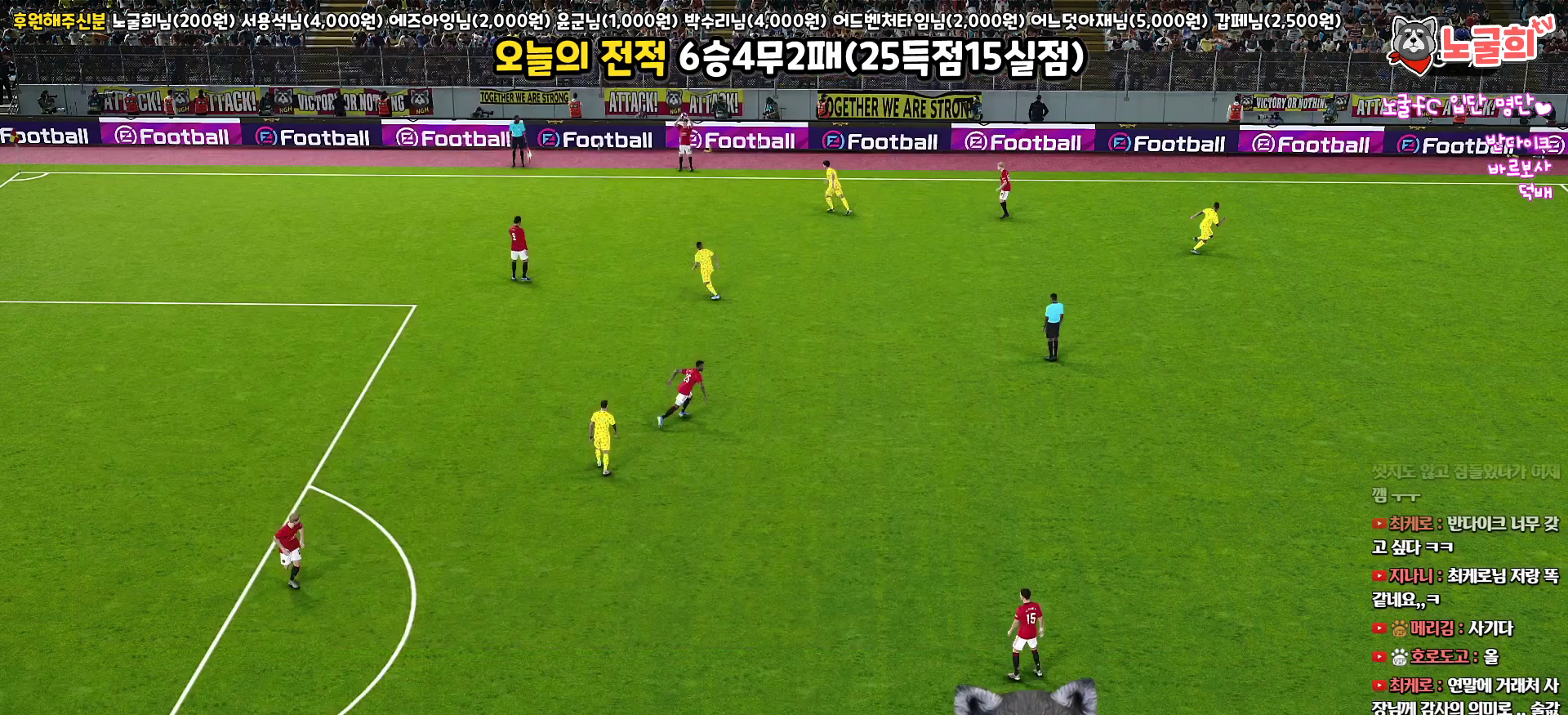
{"buttons": [], "left_stick": "center", "right_stick": "center", "events": [[333, "CIRCLE", "down"], [483, "CIRCLE", "up"]]}
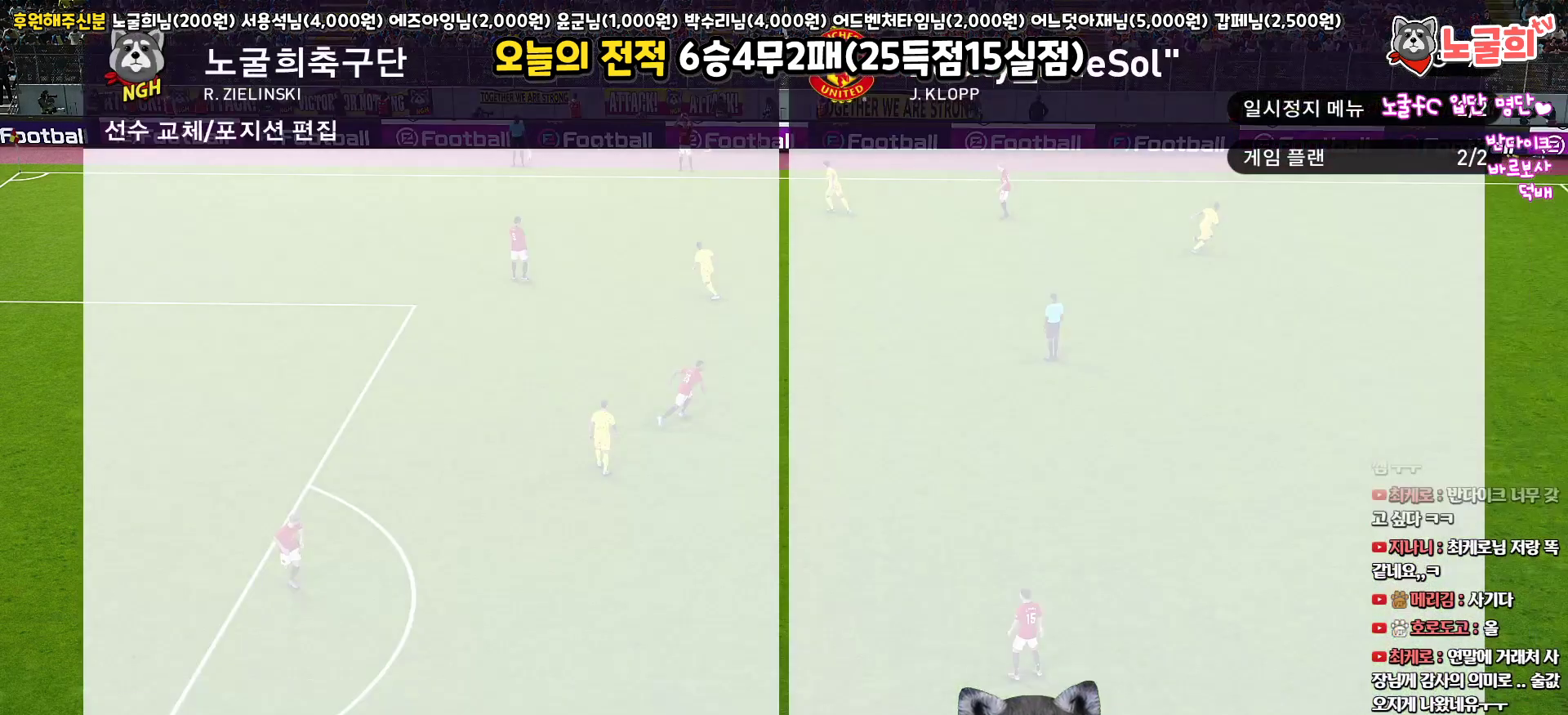
{"buttons": ["DPAD_UP"], "left_stick": "center", "right_stick": "center", "events": [[233, "DPAD_UP", "down"], [333, "DPAD_UP", "up"], [433, "DPAD_UP", "down"]]}
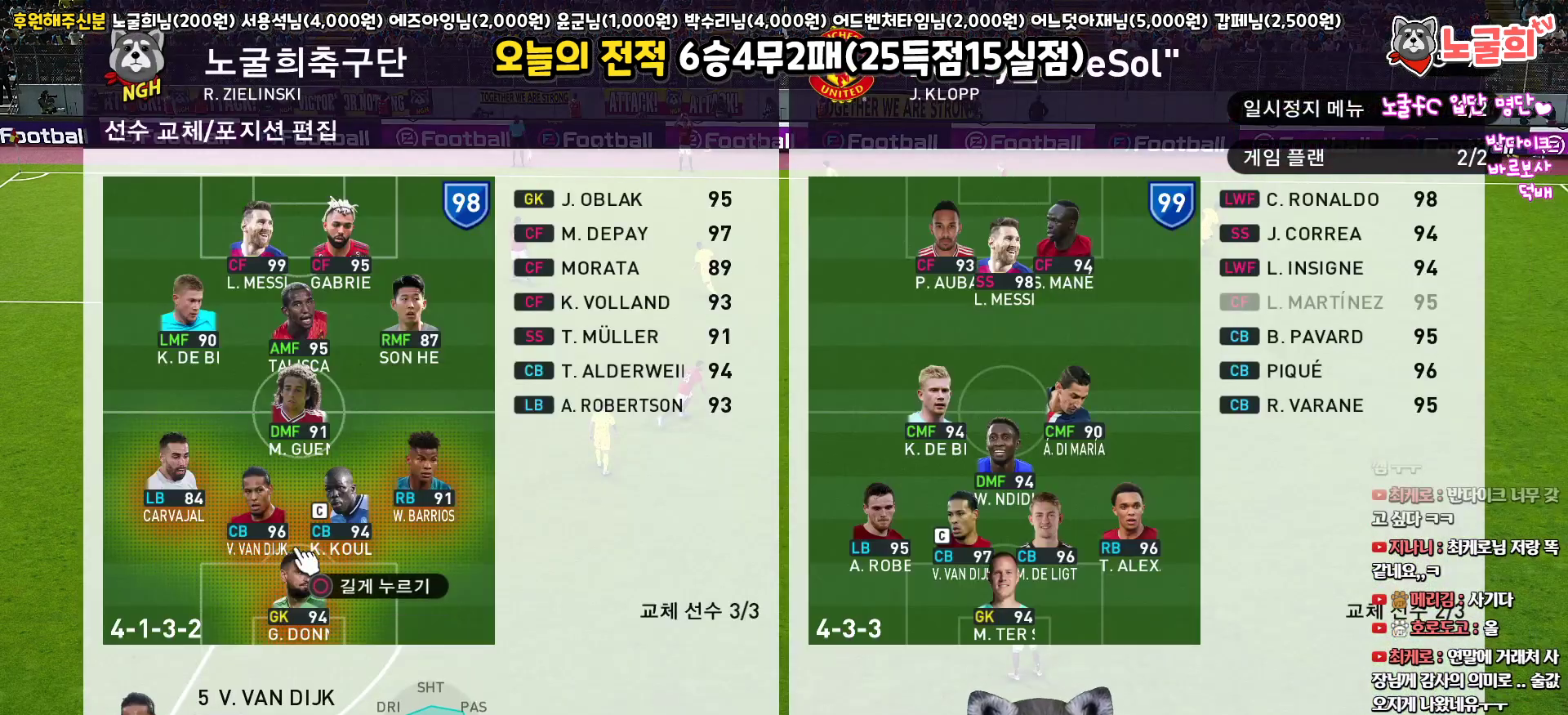
{"buttons": ["DPAD_RIGHT"], "left_stick": "center", "right_stick": "center", "events": [[17, "DPAD_UP", "up"], [83, "DPAD_UP", "down"], [150, "R2", "down"], [200, "DPAD_UP", "up"], [383, "R2", "up"], [467, "DPAD_RIGHT", "down"]]}
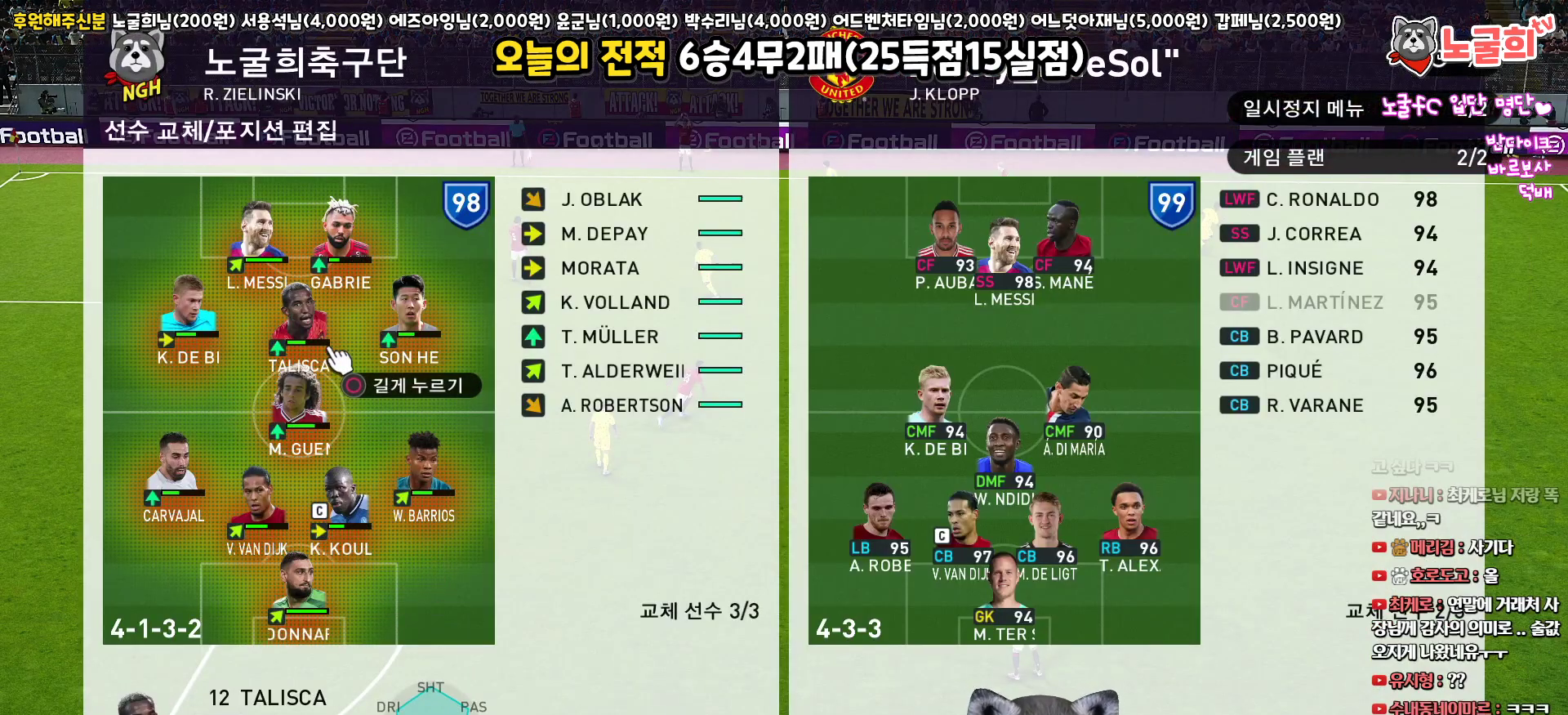
{"buttons": ["CIRCLE"], "left_stick": "center", "right_stick": "center", "events": [[83, "DPAD_RIGHT", "up"], [233, "DPAD_UP", "down"], [333, "DPAD_UP", "up"], [483, "CIRCLE", "down"]]}
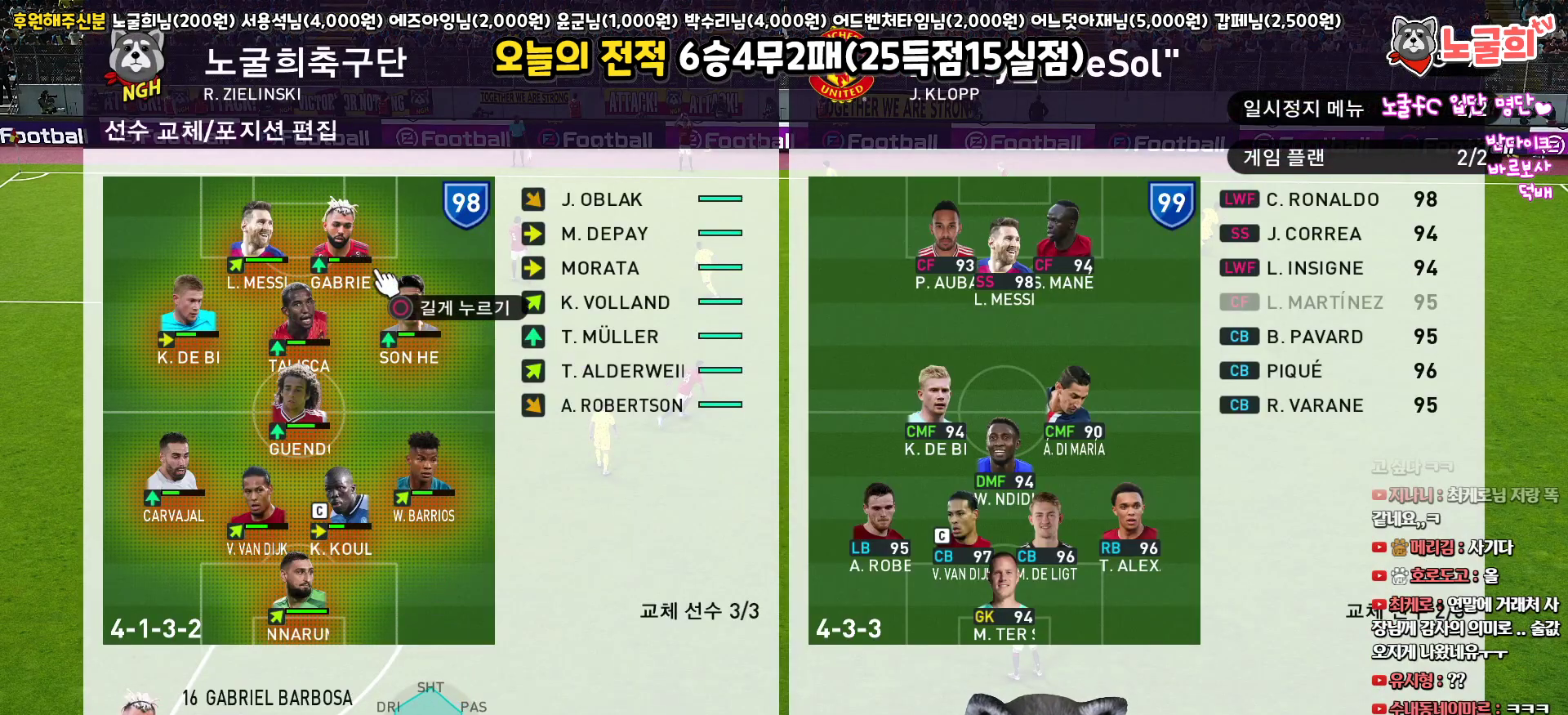
{"buttons": [], "left_stick": "center", "right_stick": "center", "events": [[83, "CIRCLE", "up"], [117, "DPAD_RIGHT", "down"], [200, "DPAD_RIGHT", "up"], [333, "DPAD_RIGHT", "down"], [433, "DPAD_RIGHT", "up"]]}
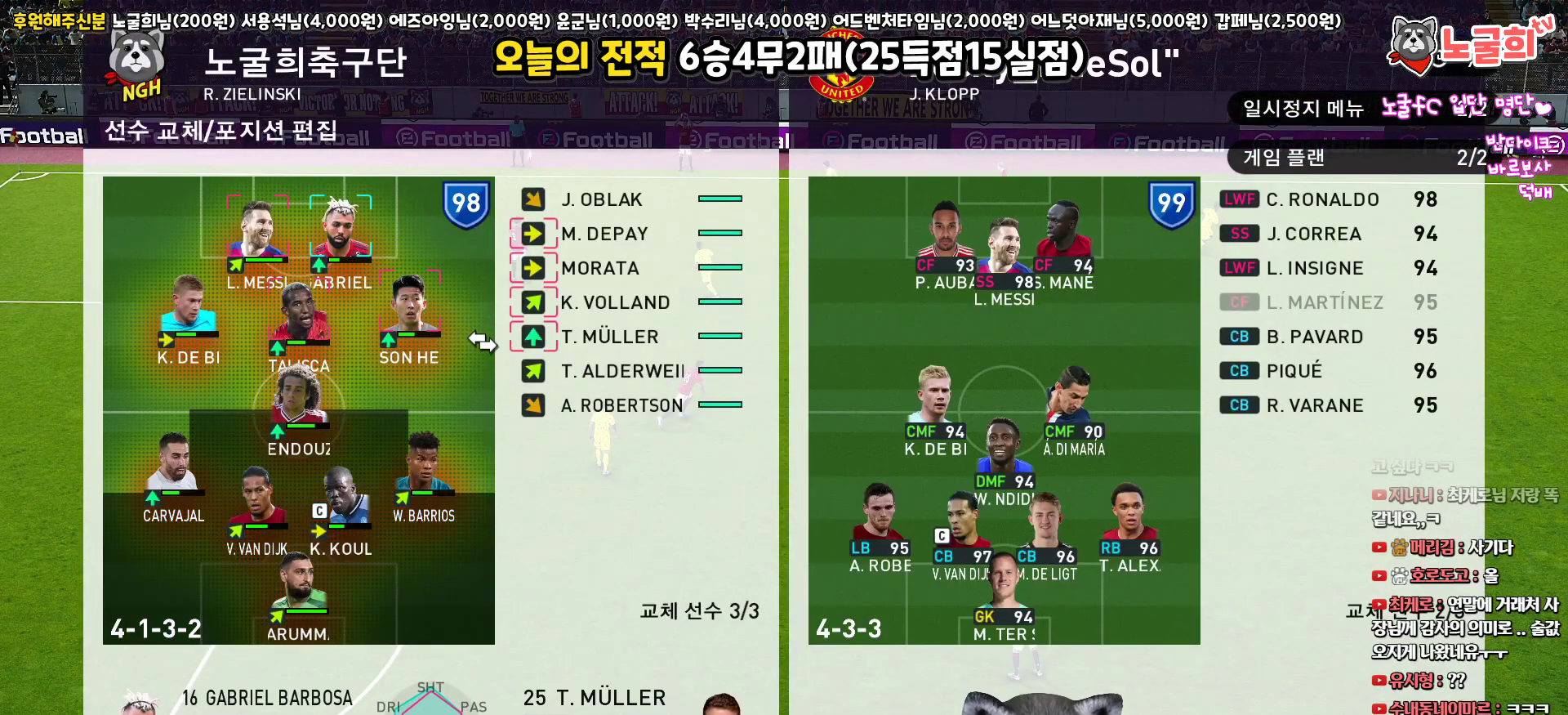
{"buttons": ["DPAD_UP"], "left_stick": "center", "right_stick": "center", "events": [[483, "DPAD_UP", "down"]]}
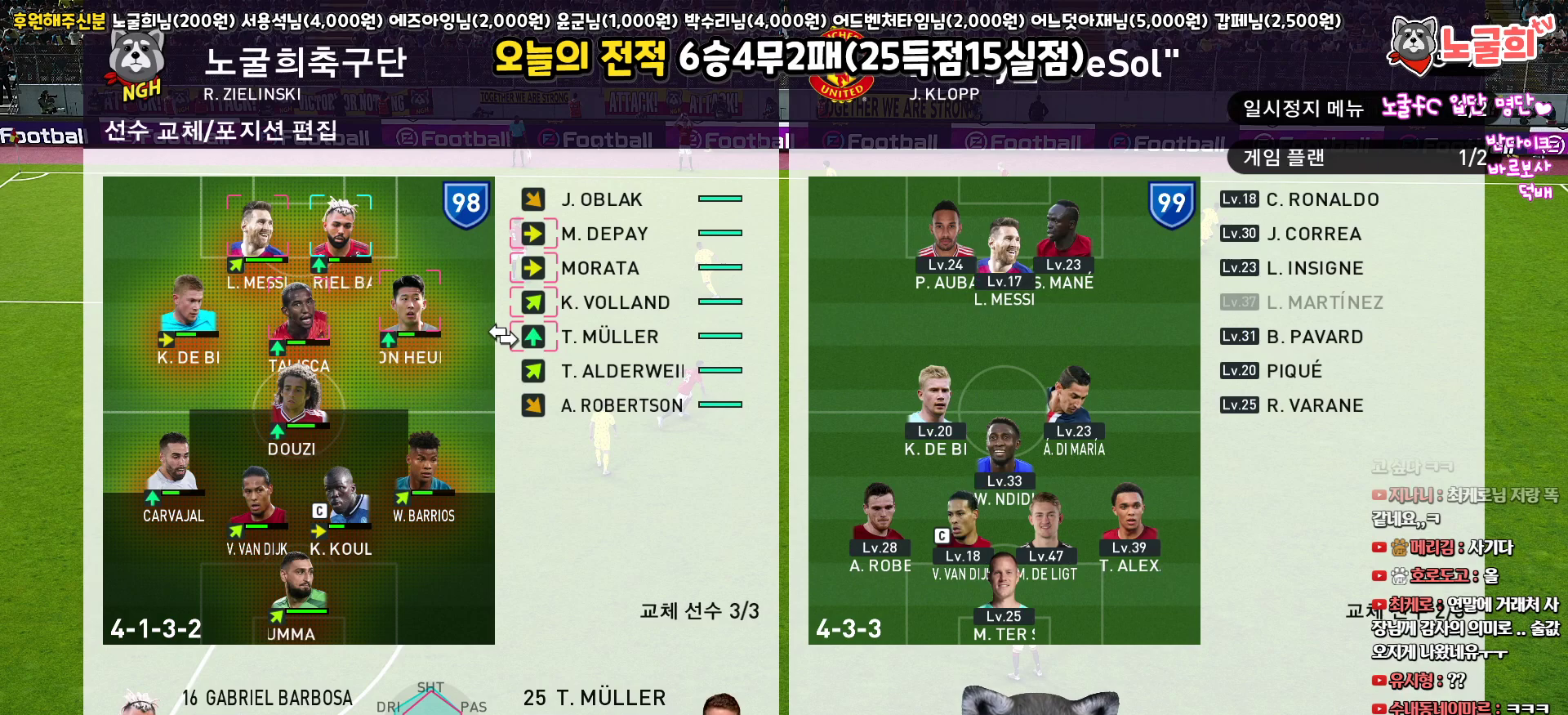
{"buttons": [], "left_stick": "center", "right_stick": "center", "events": [[100, "DPAD_UP", "up"], [267, "DPAD_DOWN", "down"], [400, "DPAD_DOWN", "up"]]}
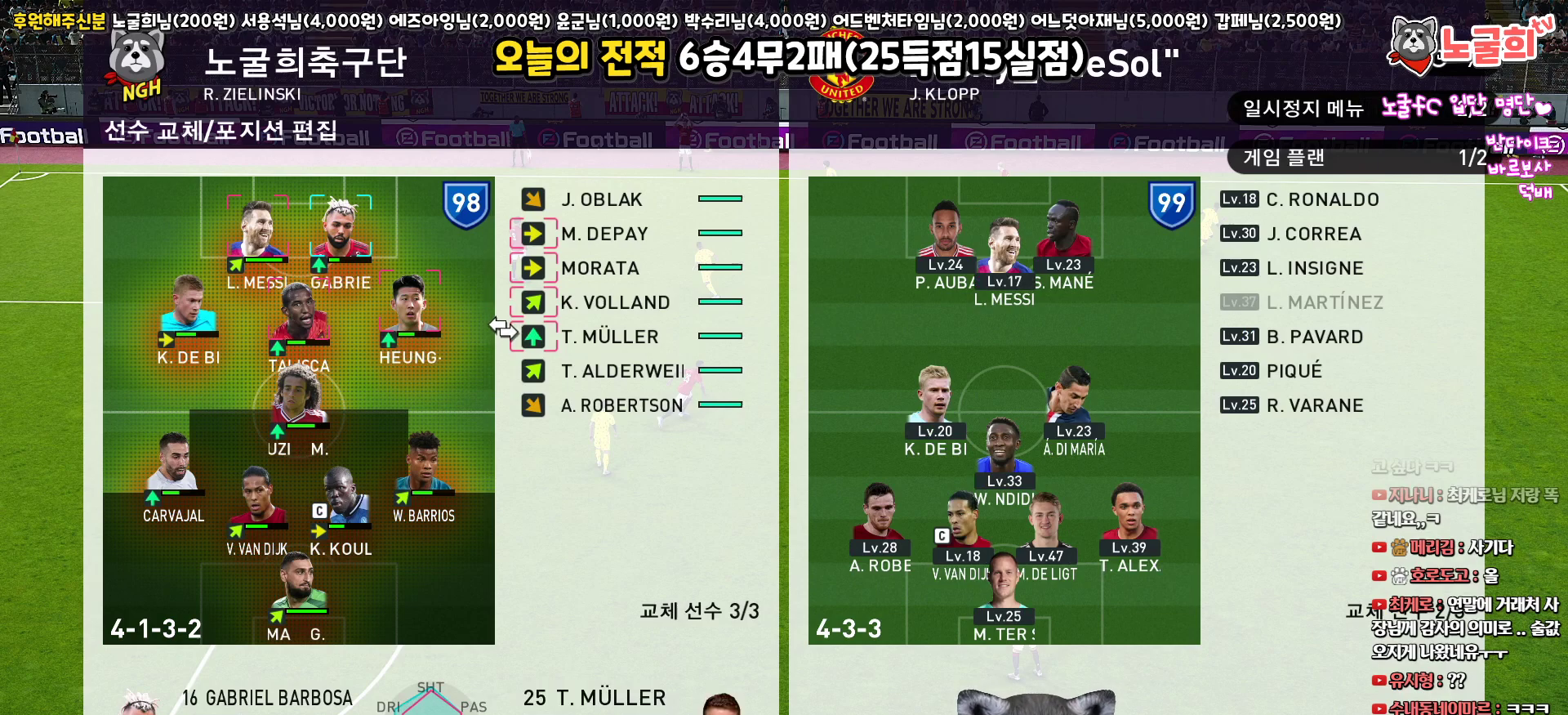
{"buttons": [], "left_stick": "center", "right_stick": "center", "events": [[67, "CIRCLE", "down"], [150, "CIRCLE", "up"], [233, "DPAD_LEFT", "down"], [317, "DPAD_LEFT", "up"]]}
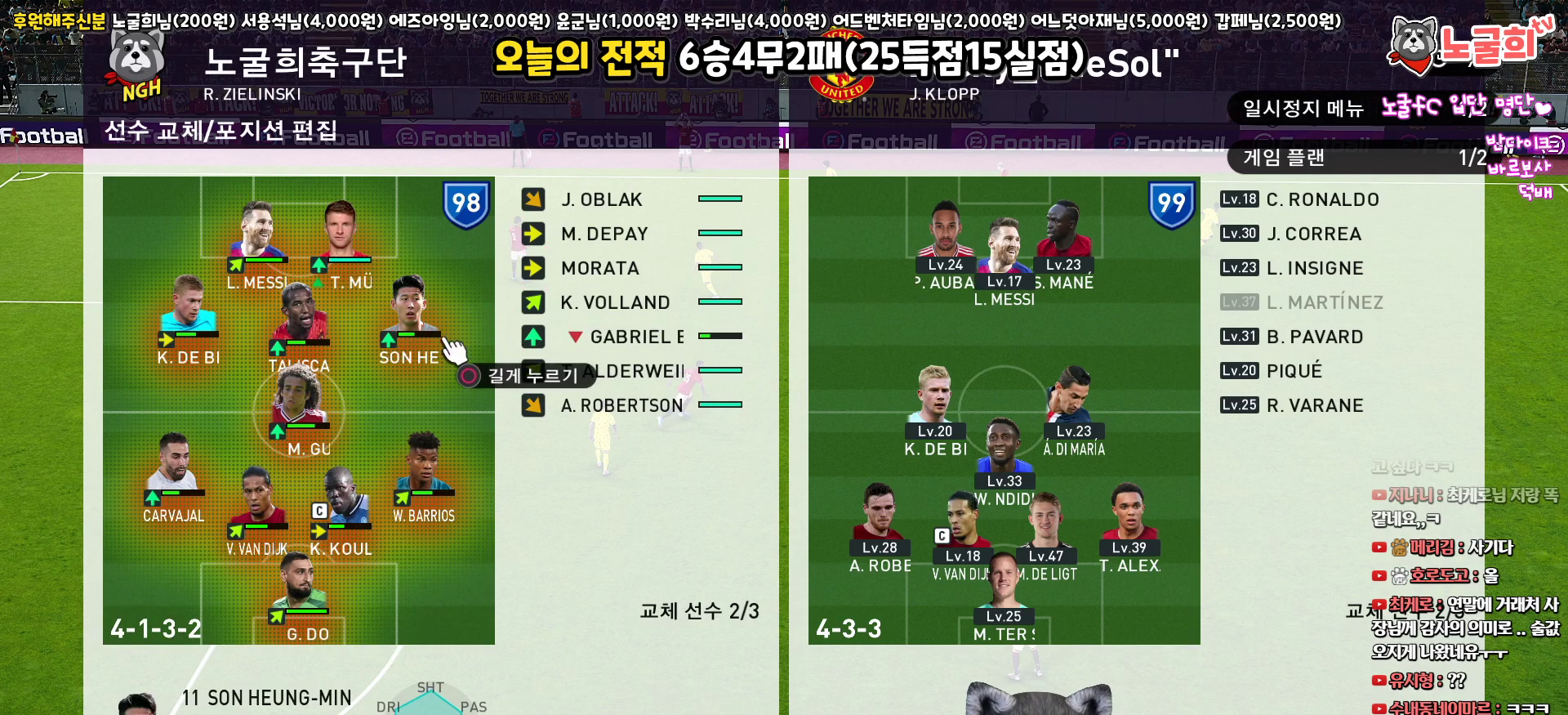
{"buttons": [], "left_stick": "center", "right_stick": "center", "events": [[17, "DPAD_UP", "down"], [83, "DPAD_UP", "up"], [183, "DPAD_UP", "down"], [300, "DPAD_UP", "up"], [350, "CIRCLE", "down"], [467, "CIRCLE", "up"]]}
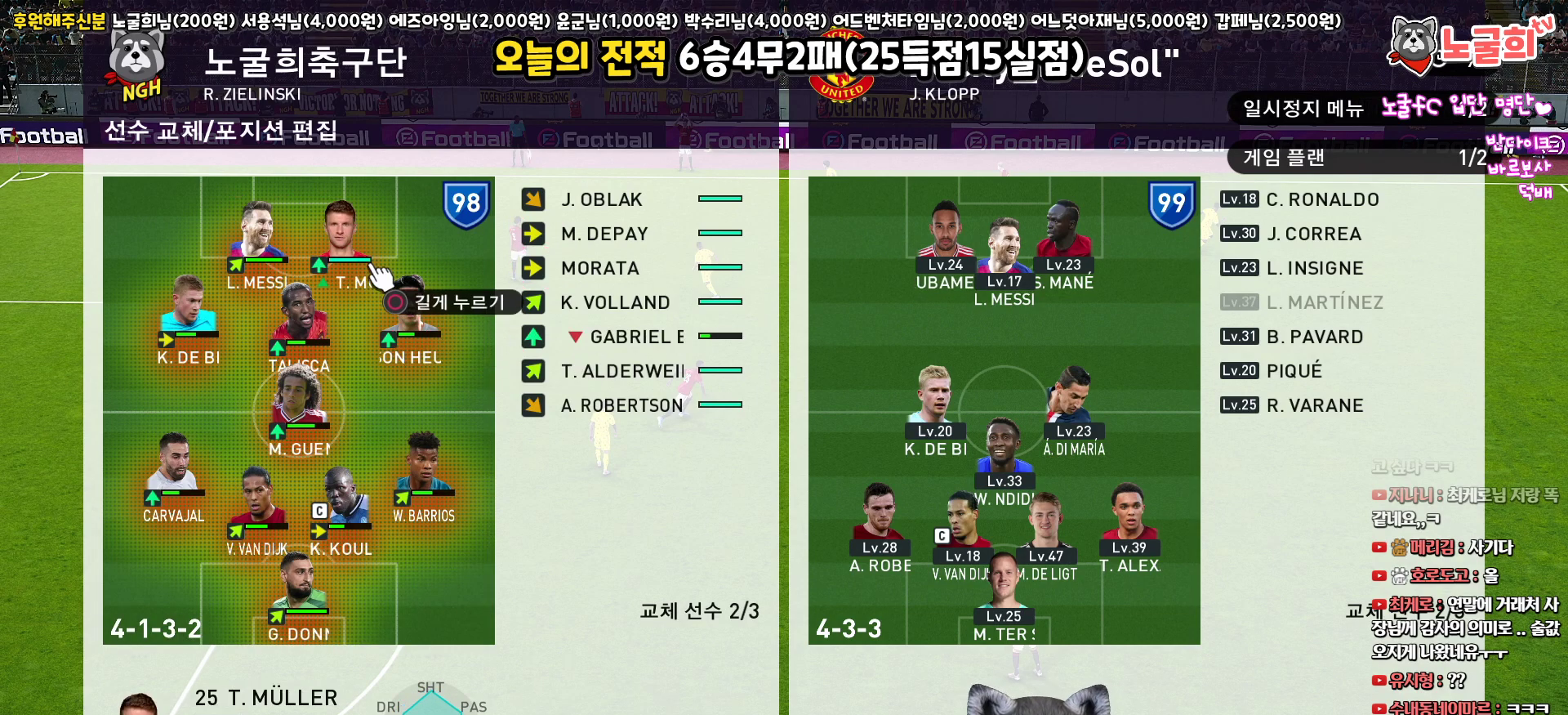
{"buttons": [], "left_stick": "center", "right_stick": "center", "events": [[233, "DPAD_LEFT", "down"], [367, "DPAD_LEFT", "up"]]}
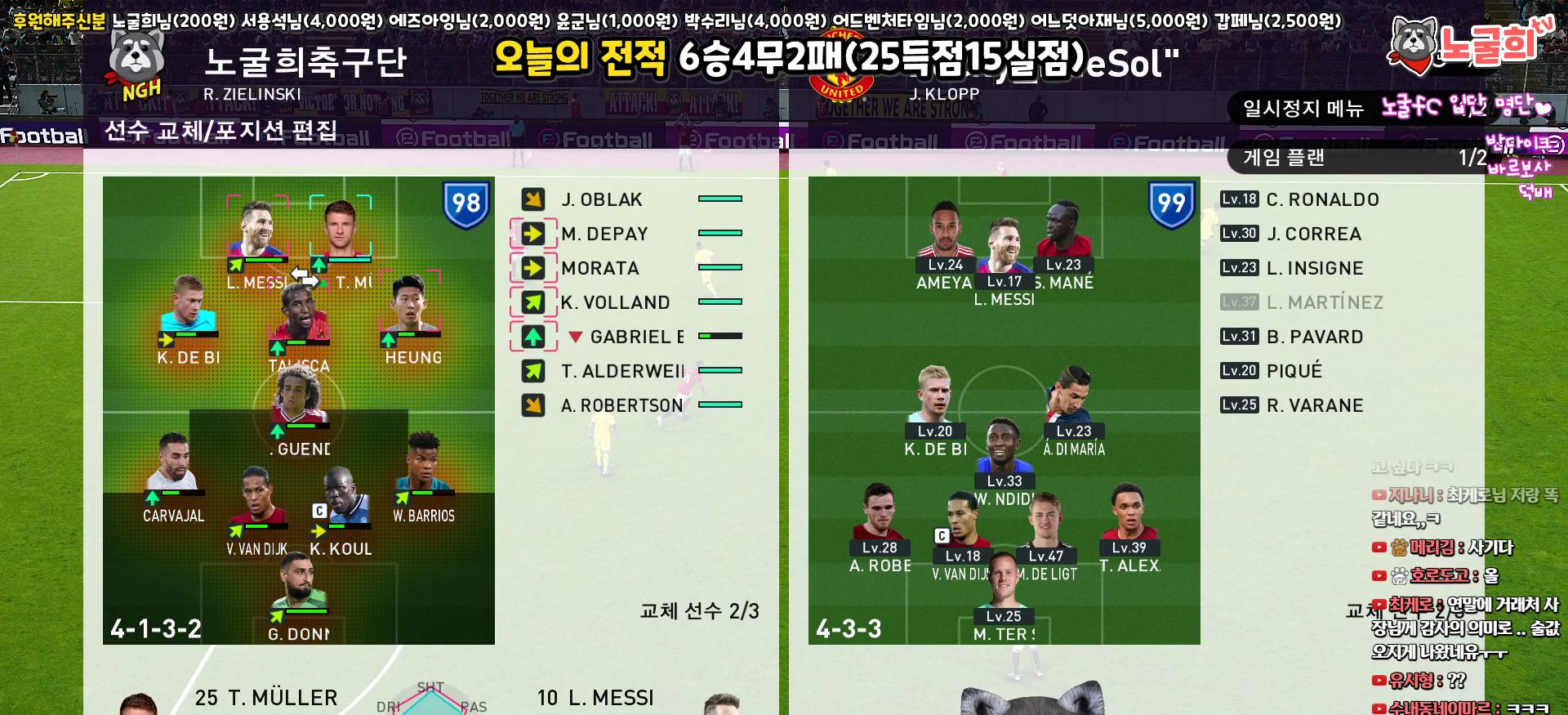
{"buttons": ["DPAD_LEFT"], "left_stick": "center", "right_stick": "center", "events": [[33, "CIRCLE", "down"], [133, "CIRCLE", "up"], [183, "DPAD_RIGHT", "down"], [283, "DPAD_RIGHT", "up"], [433, "DPAD_LEFT", "down"]]}
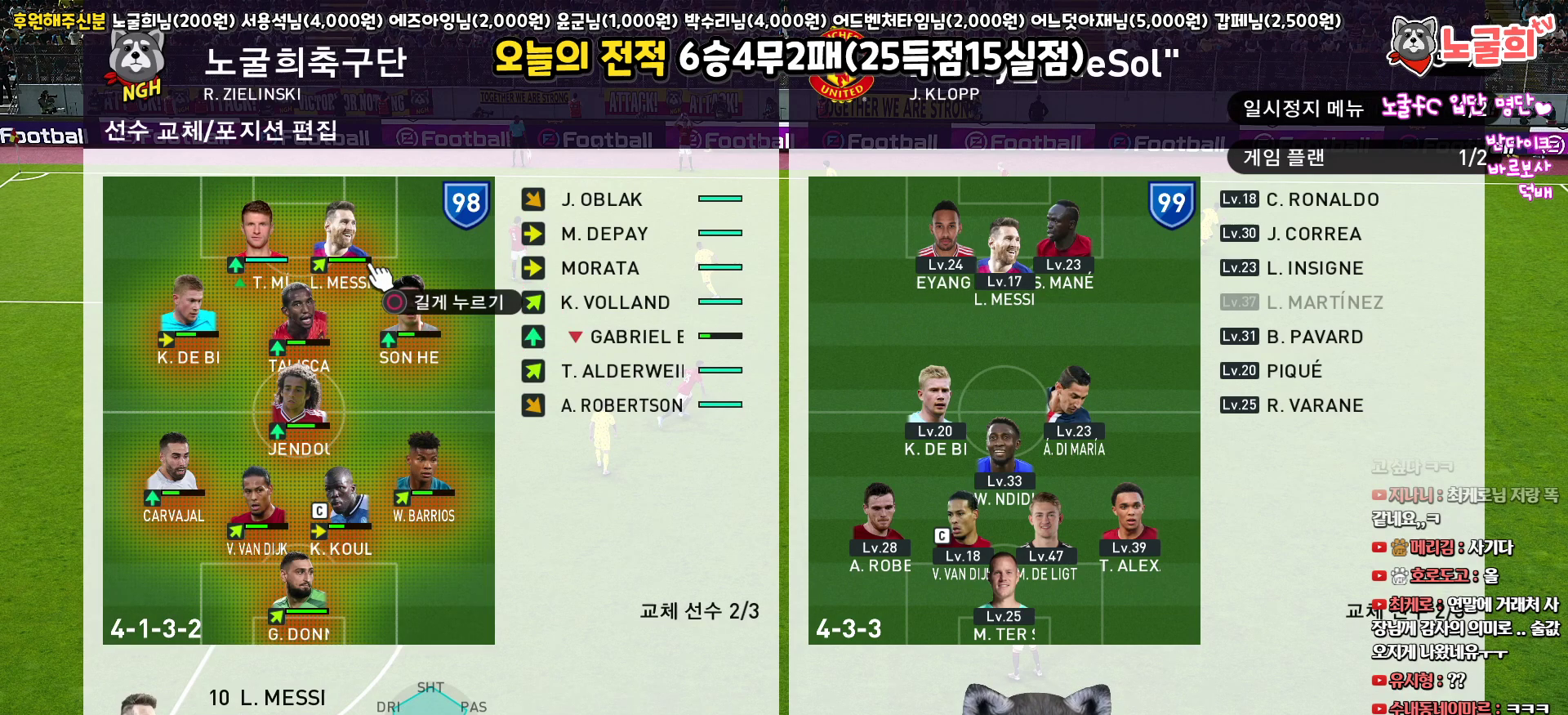
{"buttons": [], "left_stick": "center", "right_stick": "center", "events": [[67, "DPAD_LEFT", "up"], [250, "DPAD_RIGHT", "down"], [333, "DPAD_RIGHT", "up"]]}
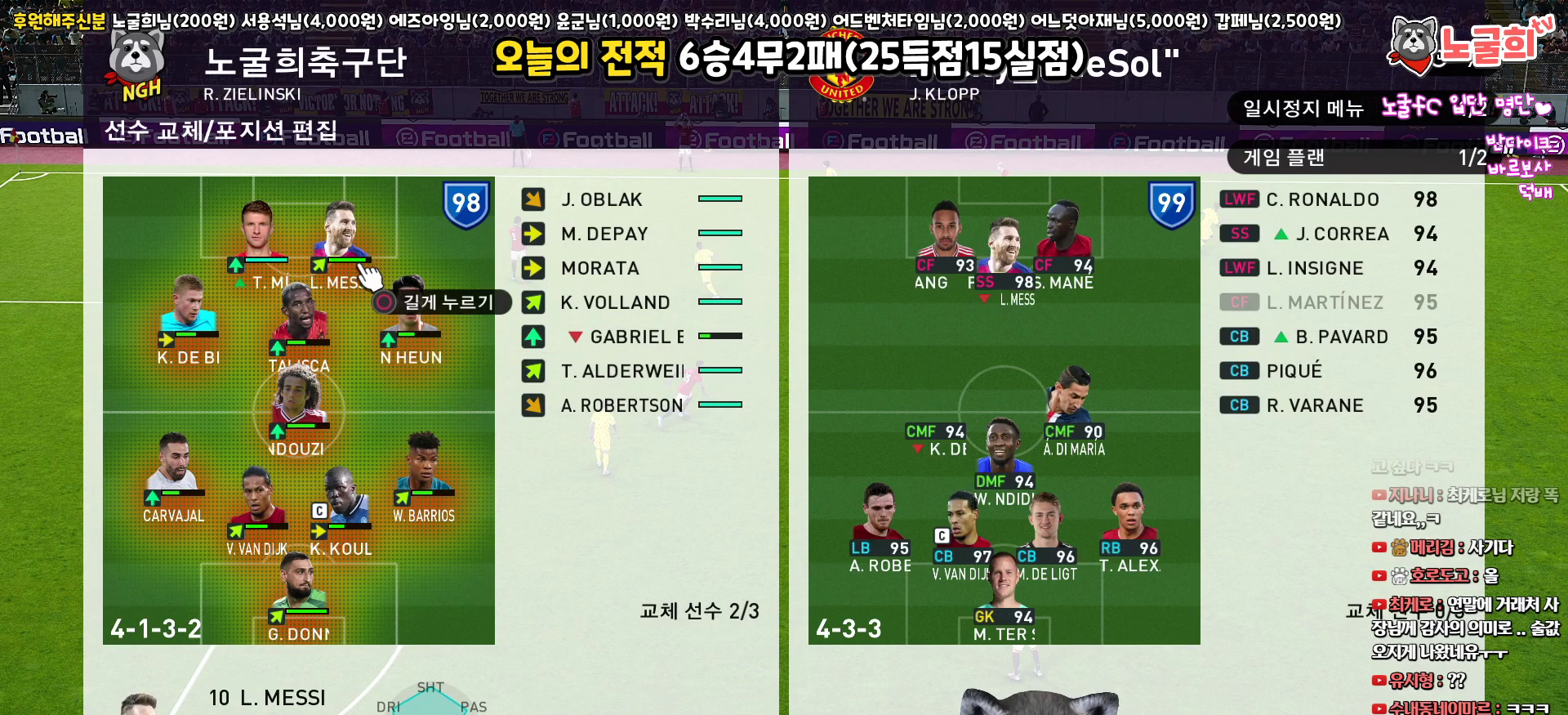
{"buttons": ["DPAD_RIGHT"], "left_stick": "center", "right_stick": "center", "events": [[33, "DPAD_DOWN", "down"], [100, "DPAD_DOWN", "up"], [467, "DPAD_RIGHT", "down"]]}
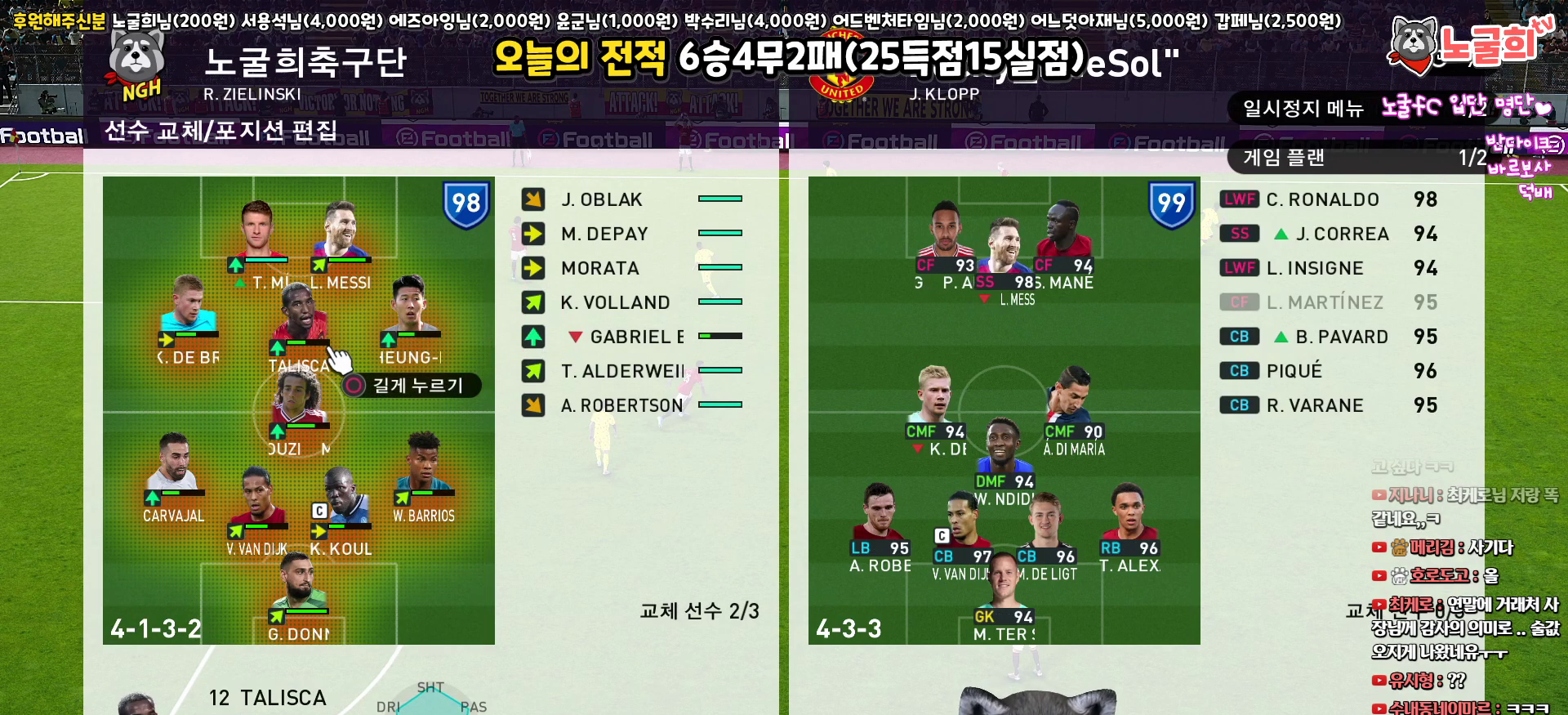
{"buttons": ["DPAD_LEFT"], "left_stick": "center", "right_stick": "center", "events": [[33, "DPAD_RIGHT", "up"], [233, "DPAD_LEFT", "down"], [333, "DPAD_LEFT", "up"], [417, "DPAD_LEFT", "down"]]}
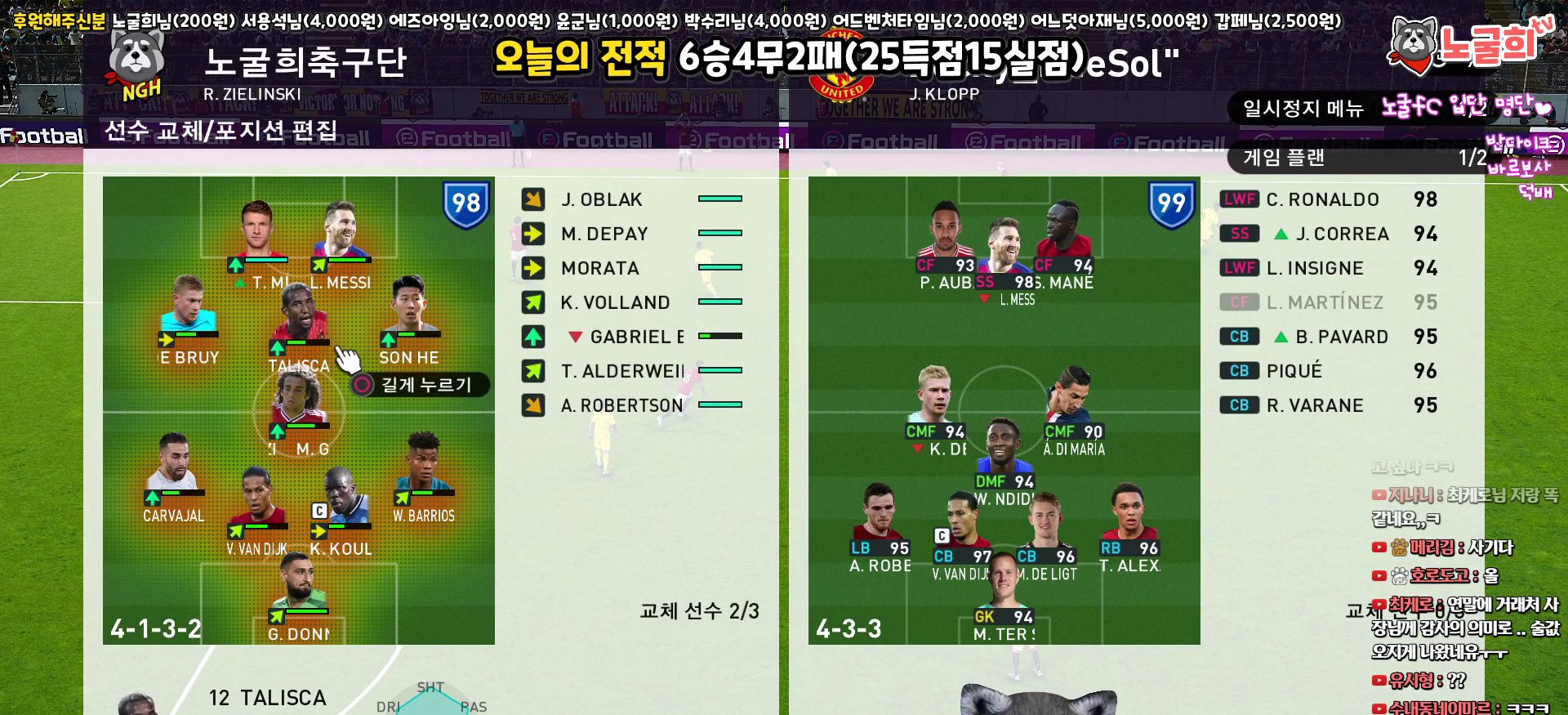
{"buttons": [], "left_stick": "center", "right_stick": "center", "events": [[17, "DPAD_LEFT", "up"], [183, "DPAD_RIGHT", "down"], [250, "DPAD_RIGHT", "up"], [367, "DPAD_RIGHT", "down"], [433, "DPAD_RIGHT", "up"]]}
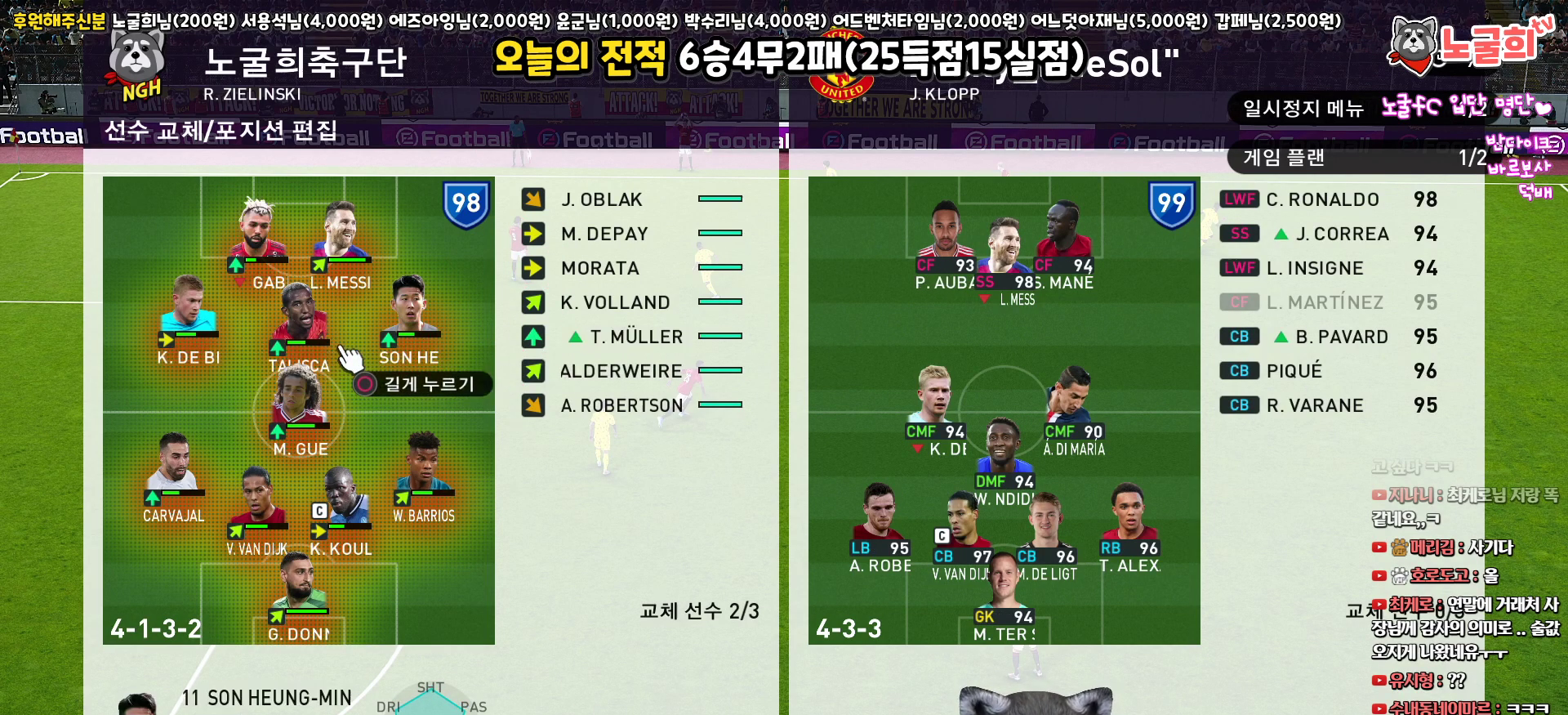
{"buttons": [], "left_stick": "center", "right_stick": "center", "events": [[33, "DPAD_RIGHT", "down"], [117, "DPAD_RIGHT", "up"]]}
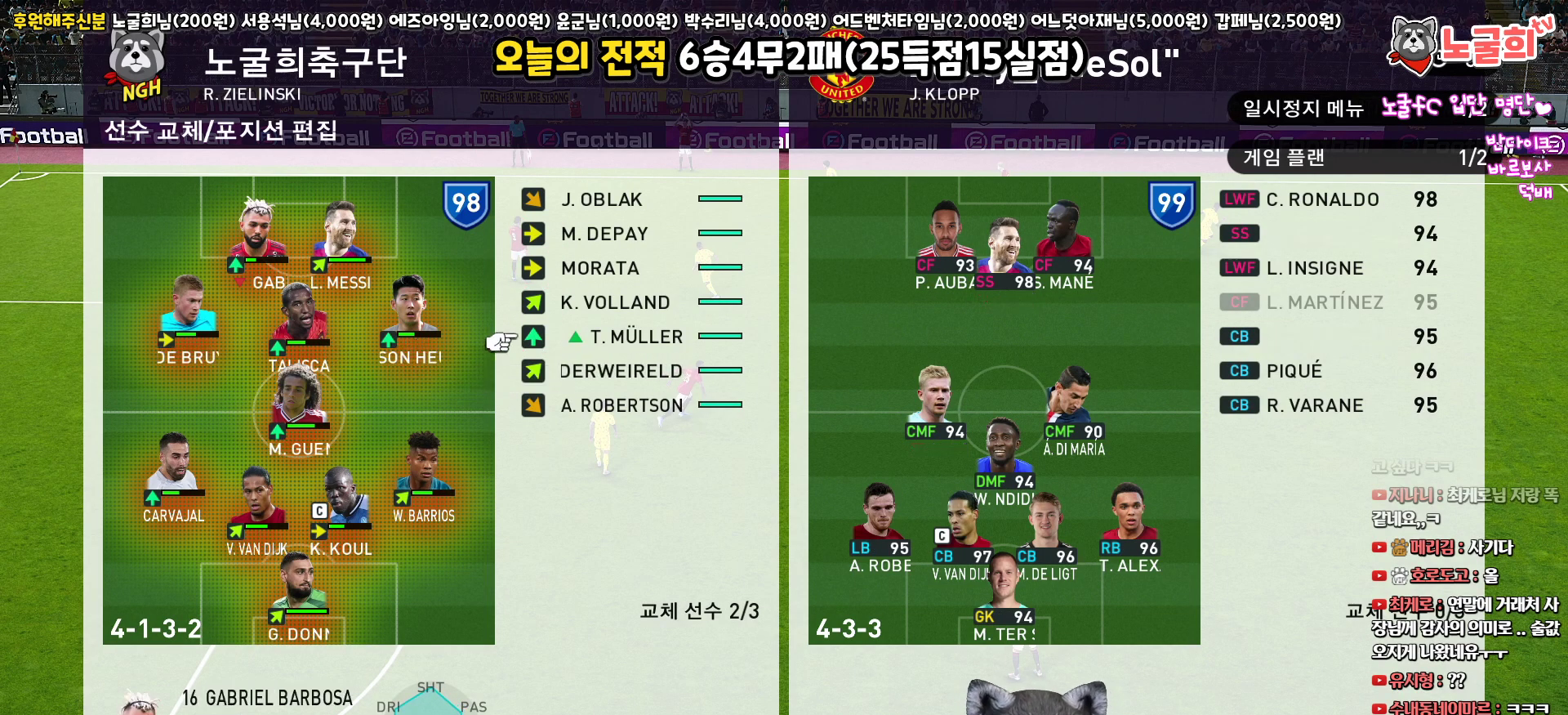
{"buttons": [], "left_stick": "center", "right_stick": "center", "events": [[117, "CROSS", "down"], [200, "CROSS", "up"], [283, "CROSS", "down"], [383, "CROSS", "up"]]}
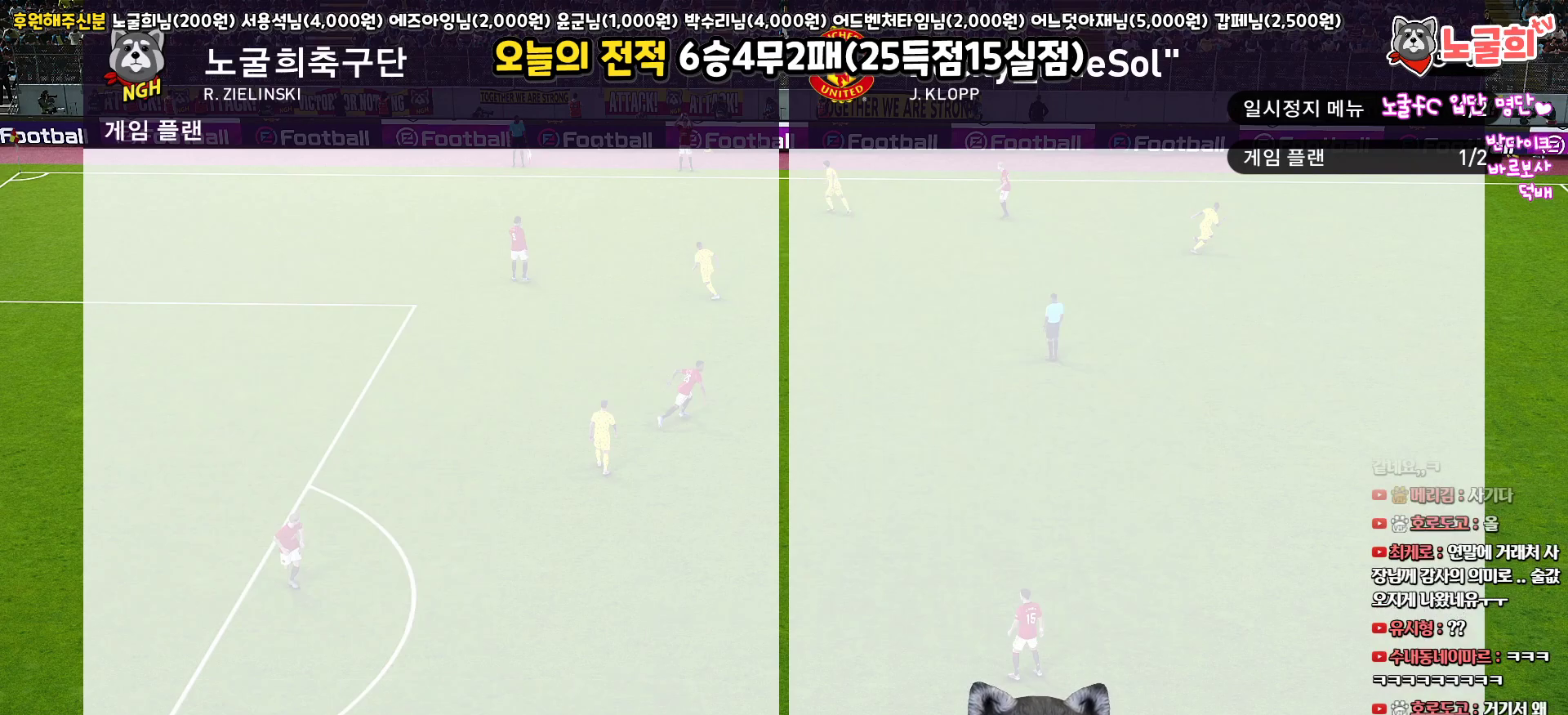
{"buttons": ["CROSS"], "left_stick": "center", "right_stick": "center", "events": [[467, "CROSS", "down"]]}
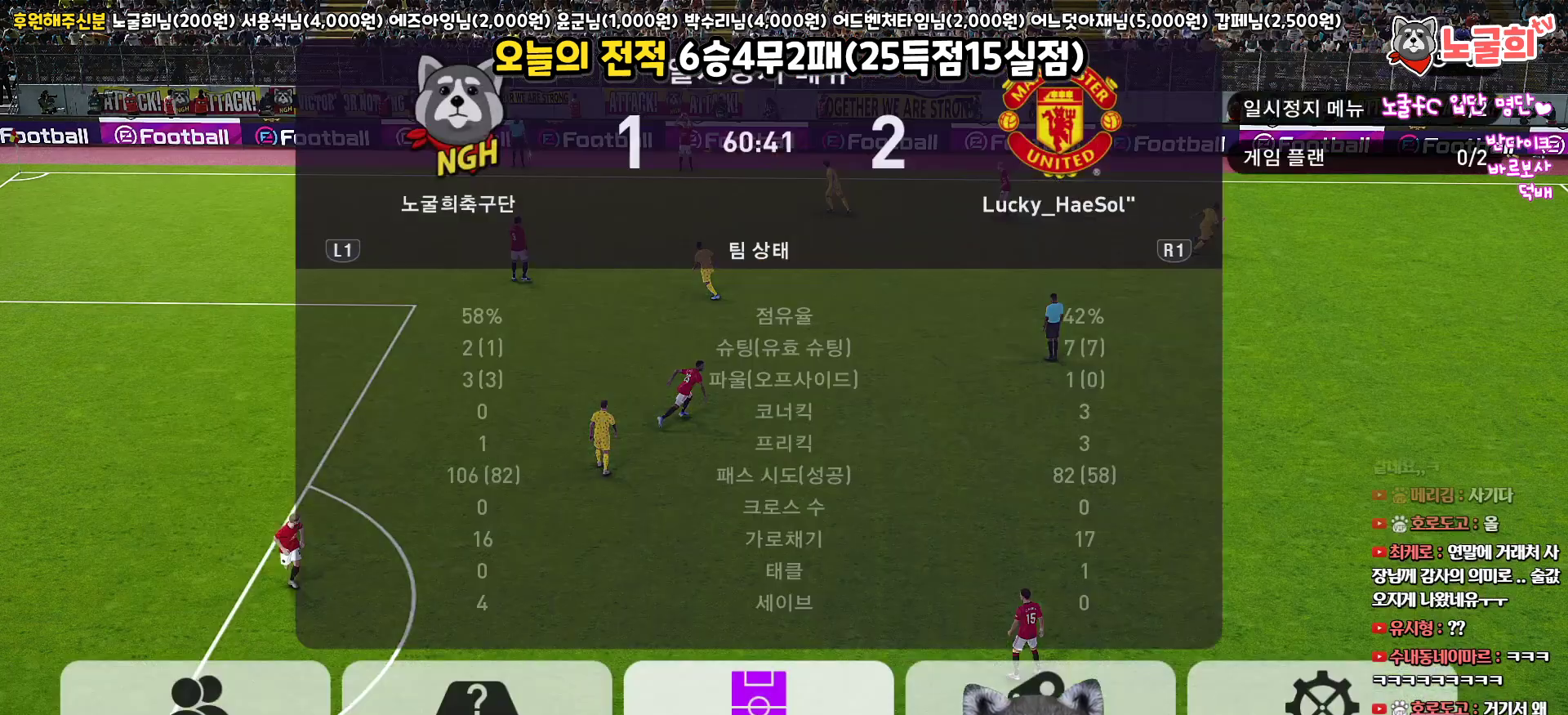
{"buttons": [], "left_stick": "center", "right_stick": "center", "events": [[67, "CROSS", "up"], [300, "CROSS", "down"], [417, "CROSS", "up"]]}
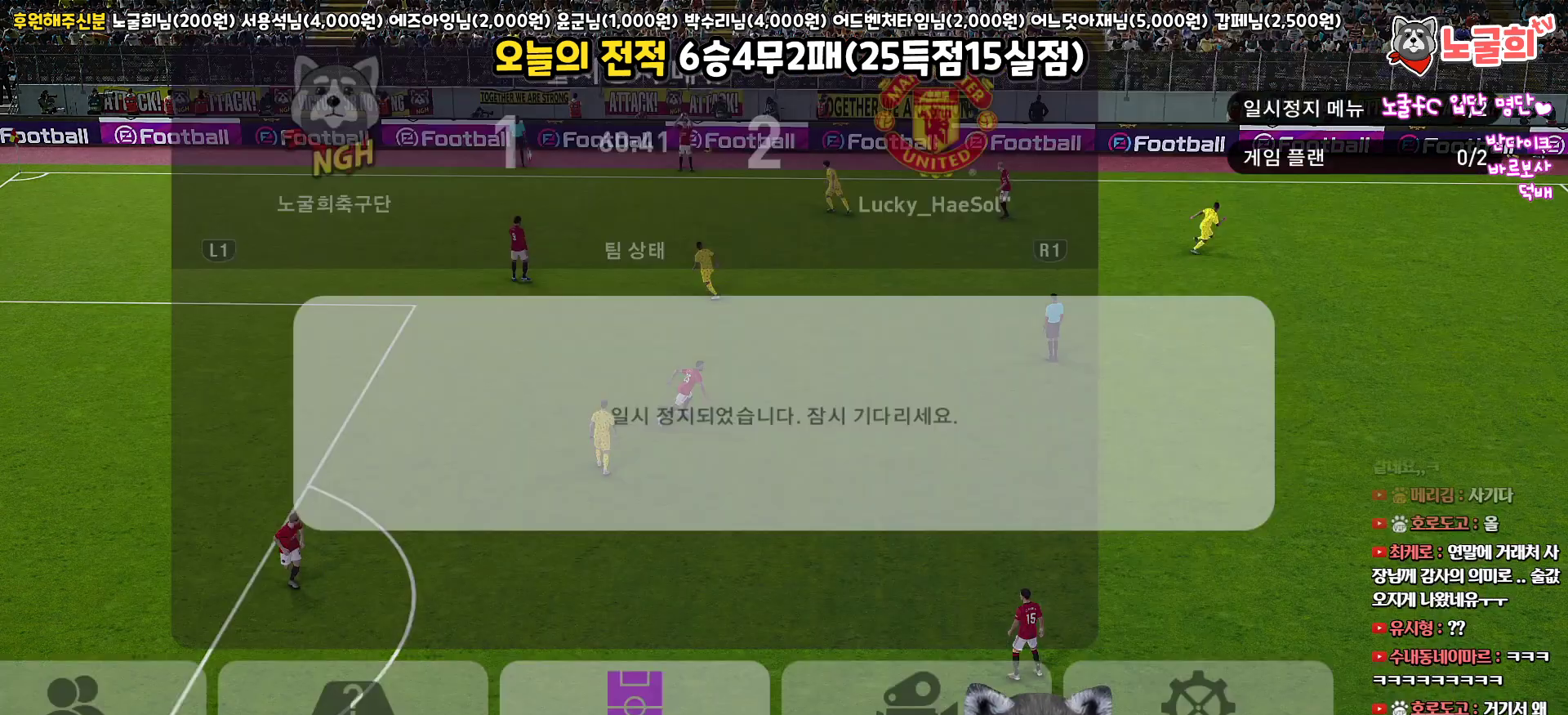
{"buttons": [], "left_stick": "center", "right_stick": "center", "events": []}